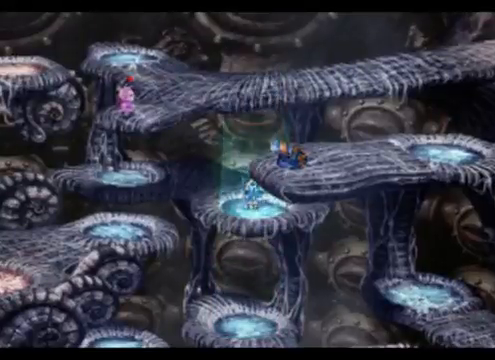
Gameplay with a controller (PlayStation layout); each line is a JSON object with the inputs held at the frame after it. "events" lists button and stick changes between this image and that frame as [ms after this image, input, new state], when the widget could be followed in between. Not read: L2 L3 R2 R3 right_stick.
{"buttons": [], "left_stick": "up-left", "events": [[300, "left_stick", "up-left"]]}
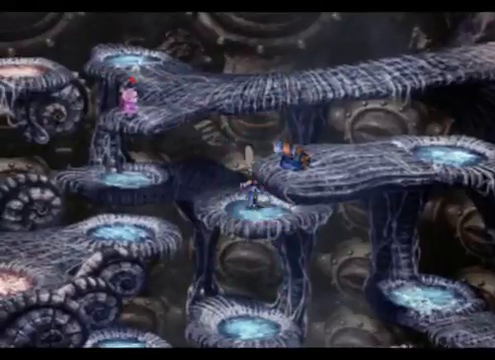
{"buttons": [], "left_stick": "up-left", "events": []}
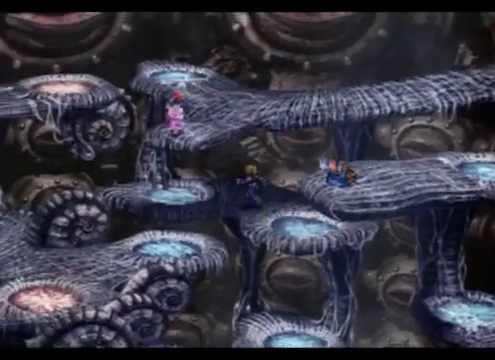
{"buttons": [], "left_stick": "up-left", "events": []}
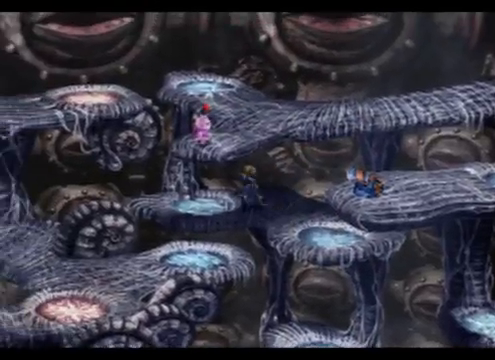
{"buttons": [], "left_stick": "center", "events": [[333, "left_stick", "left"], [433, "left_stick", "center"]]}
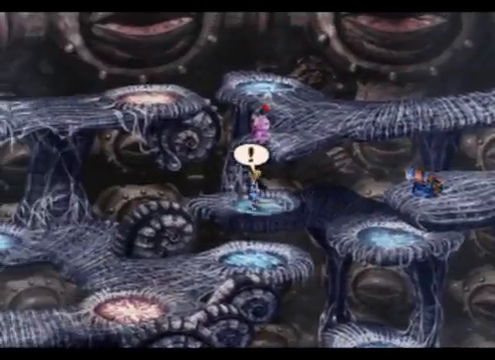
{"buttons": [], "left_stick": "center", "events": [[133, "CROSS", "down"], [300, "CROSS", "up"]]}